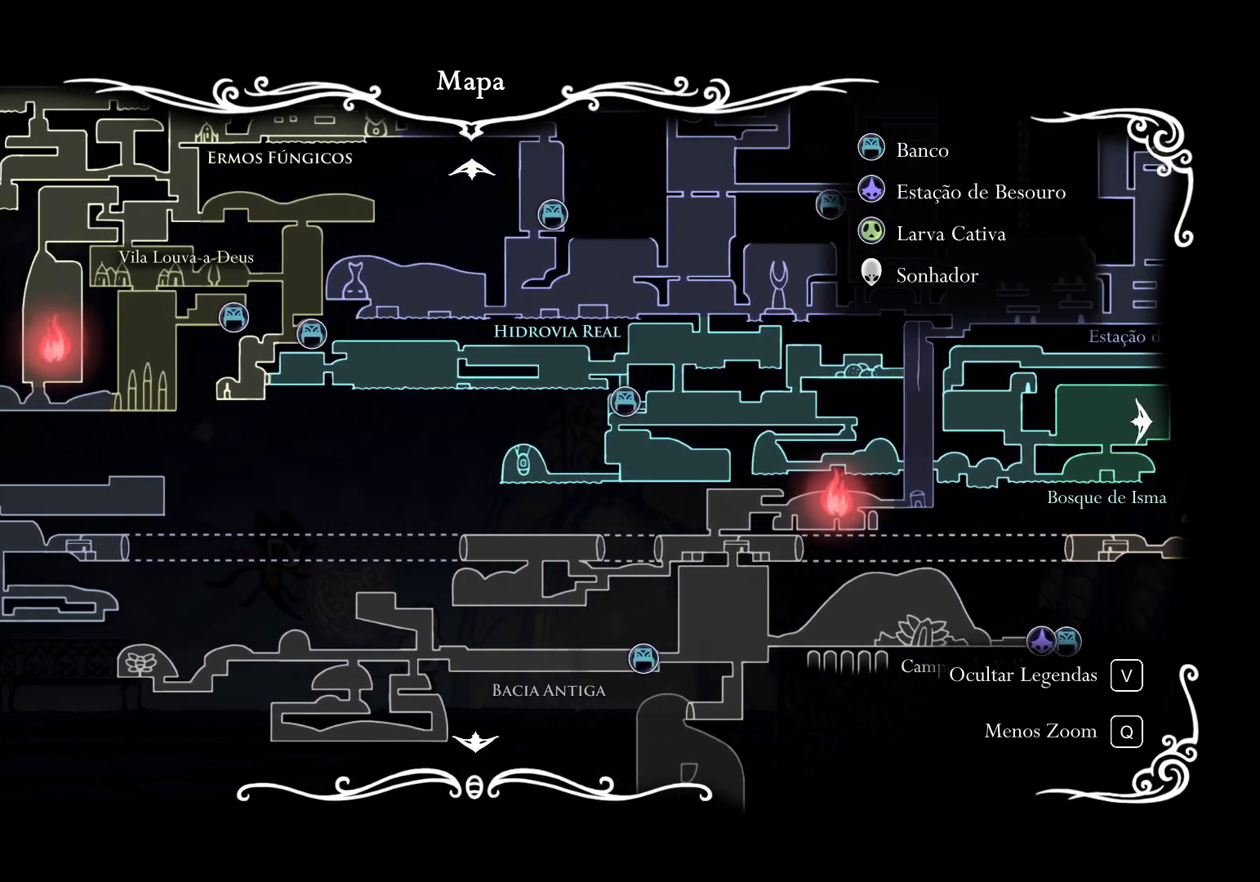
Gameplay with keyboard and mouse; each line is a JSON object with the keys and mouse buttons held at the frame after it. "events" lists presses ("down") and releases ("up") of "1", "2", "3", "4", "5", "a", "alt", "c", "ctrl", "d", "e", "f", "q", "r", "s", "shift", "space", "tab", "v", "w", "x", "z", "mouse_left", "mouse_middle", "mouse_right", "mouse_wheel_up" and "mouse_wheel_down" between this image and that frame as [ms after this image, input, new state], when the widget could be followed in between. "mouse_left", "mouse_middle", "mouse_right", "mouse_wheel_up", "mouse_wheel_down" = the "left", "middle", "right", "wheel_up", "wheel_down" buttons of the "mouse" list. No other keys are recorded. Mouse movement is not recorded.
{"keys": ["s"], "mouse": [], "events": []}
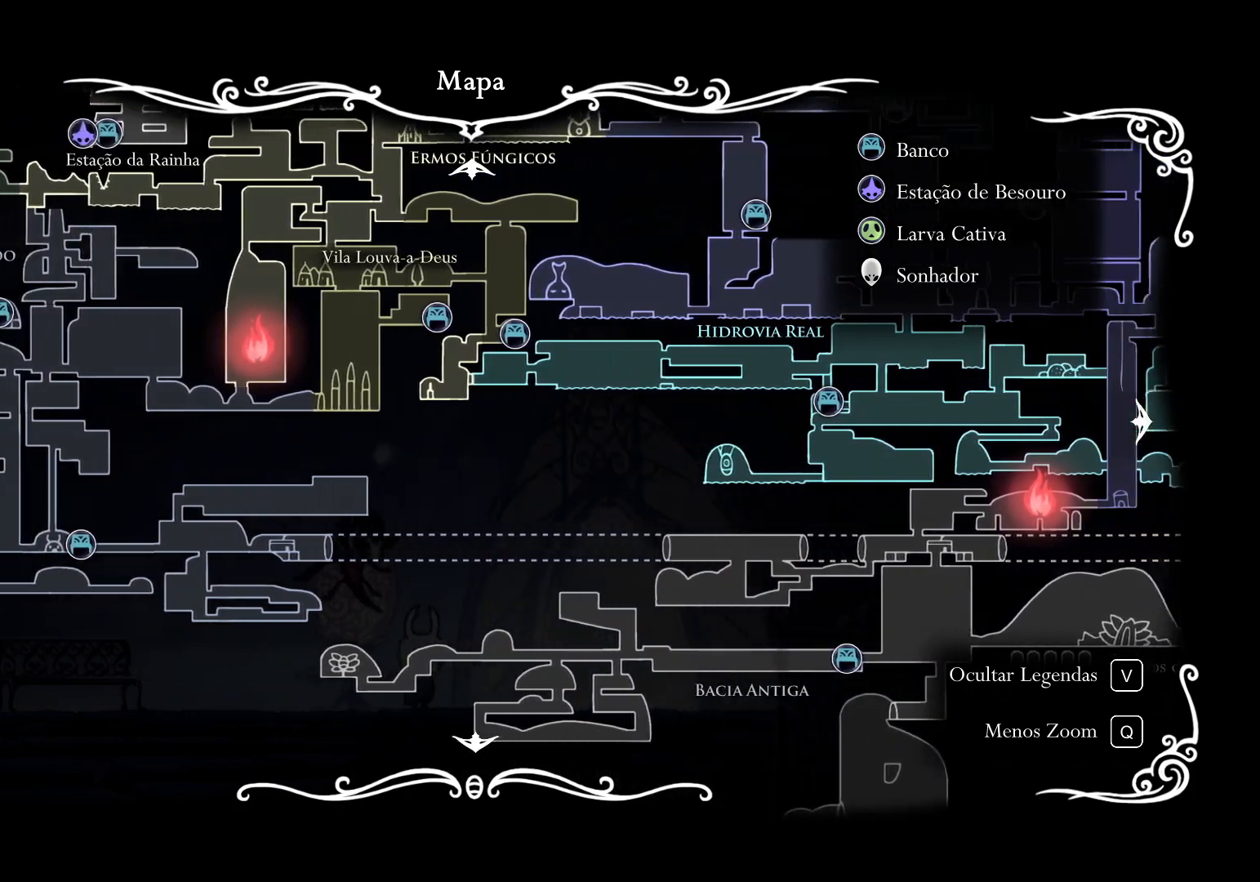
{"keys": [], "mouse": [], "events": [[200, "s", "up"]]}
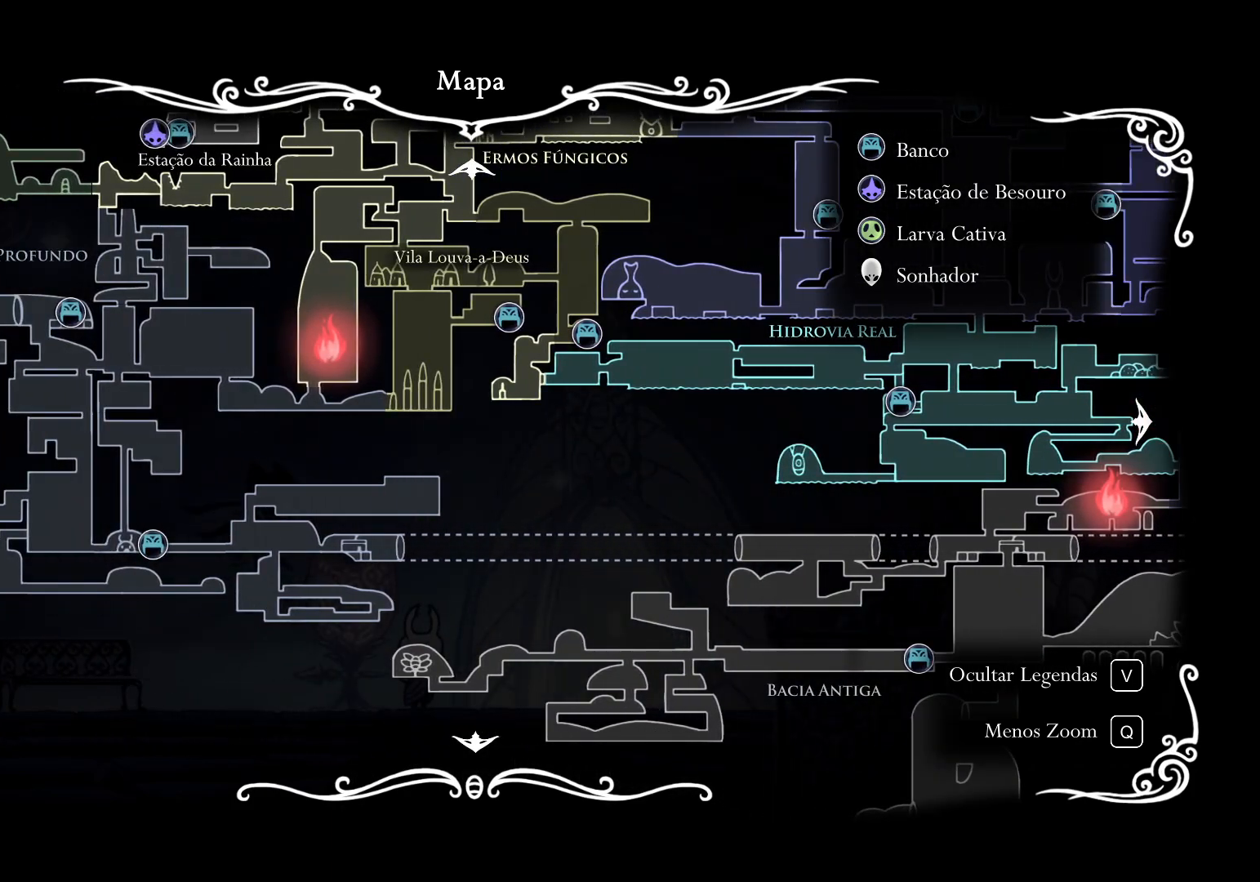
{"keys": [], "mouse": [], "events": []}
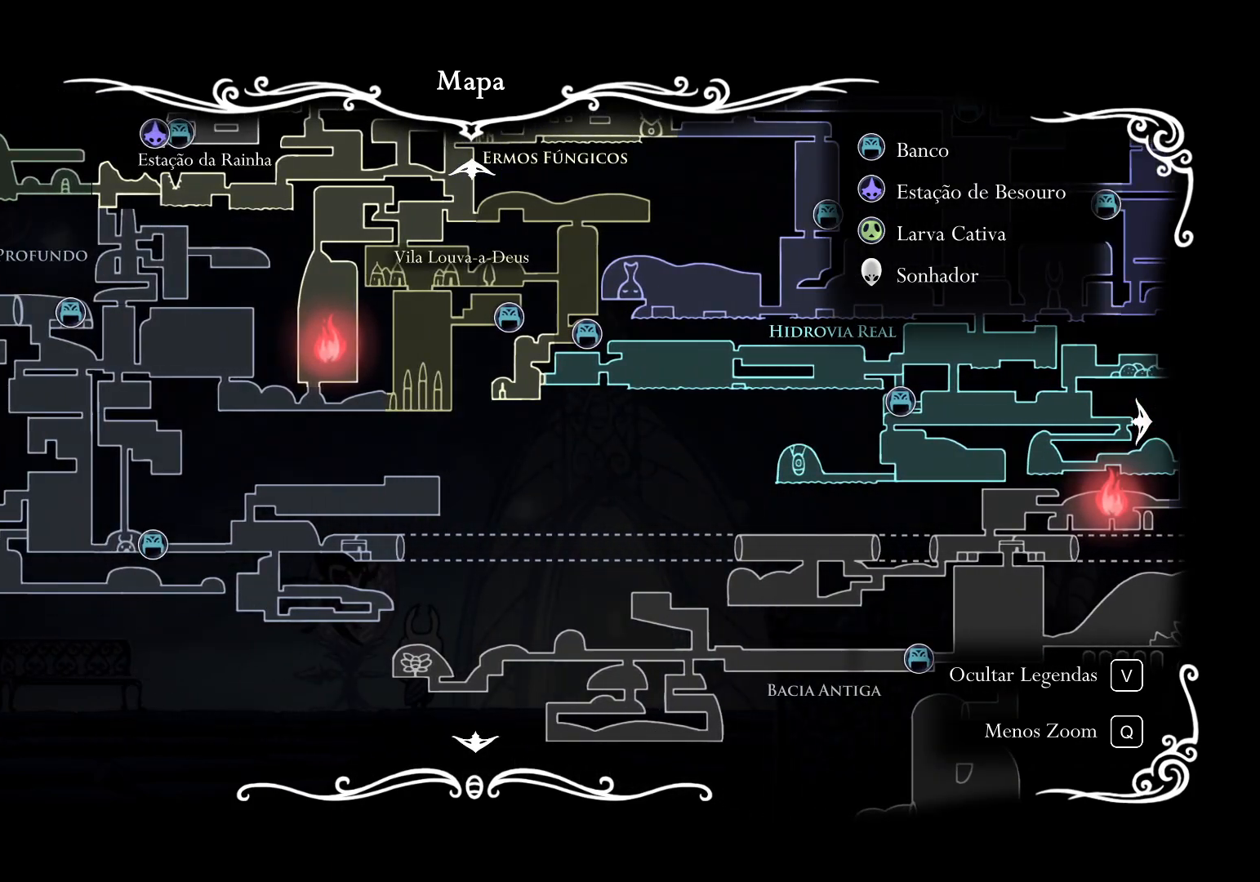
{"keys": [], "mouse": [], "events": []}
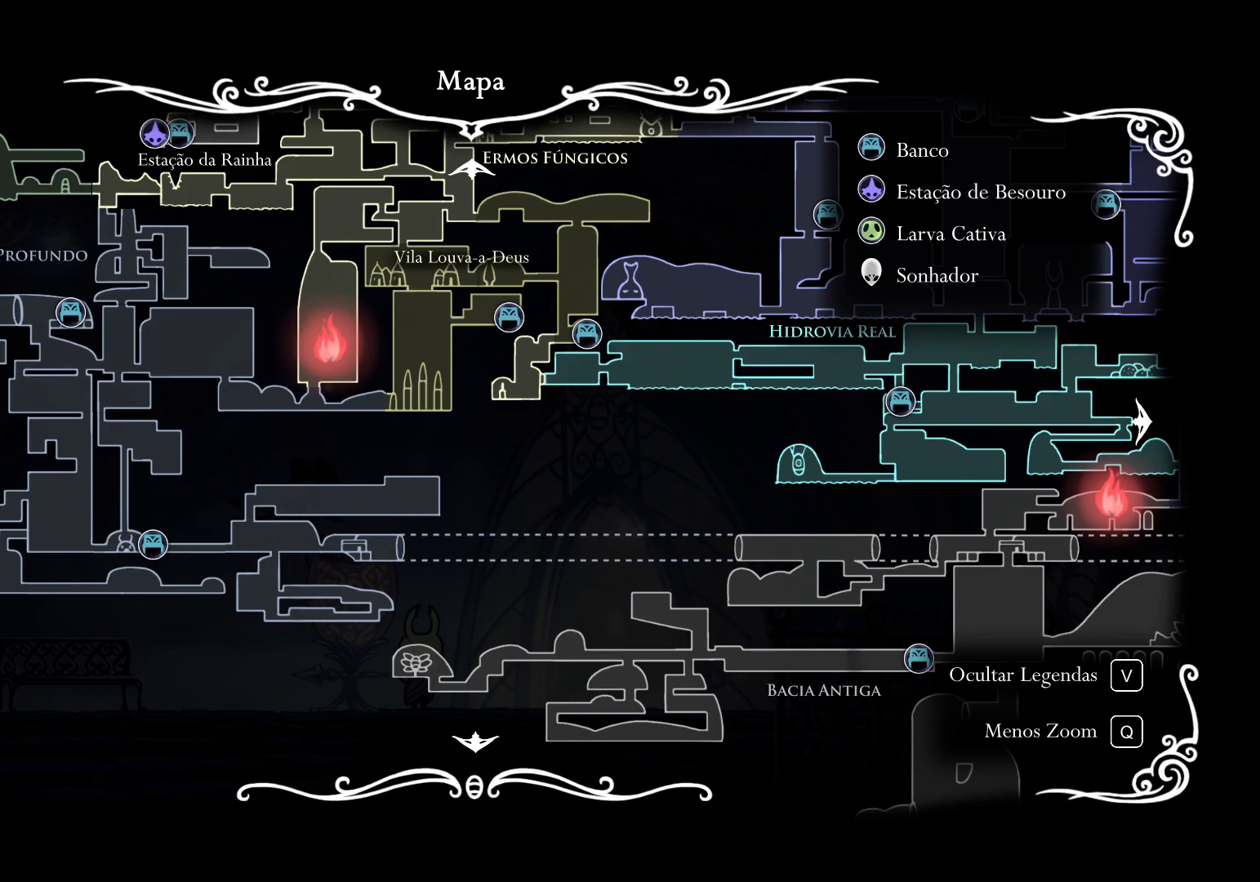
{"keys": [], "mouse": [], "events": []}
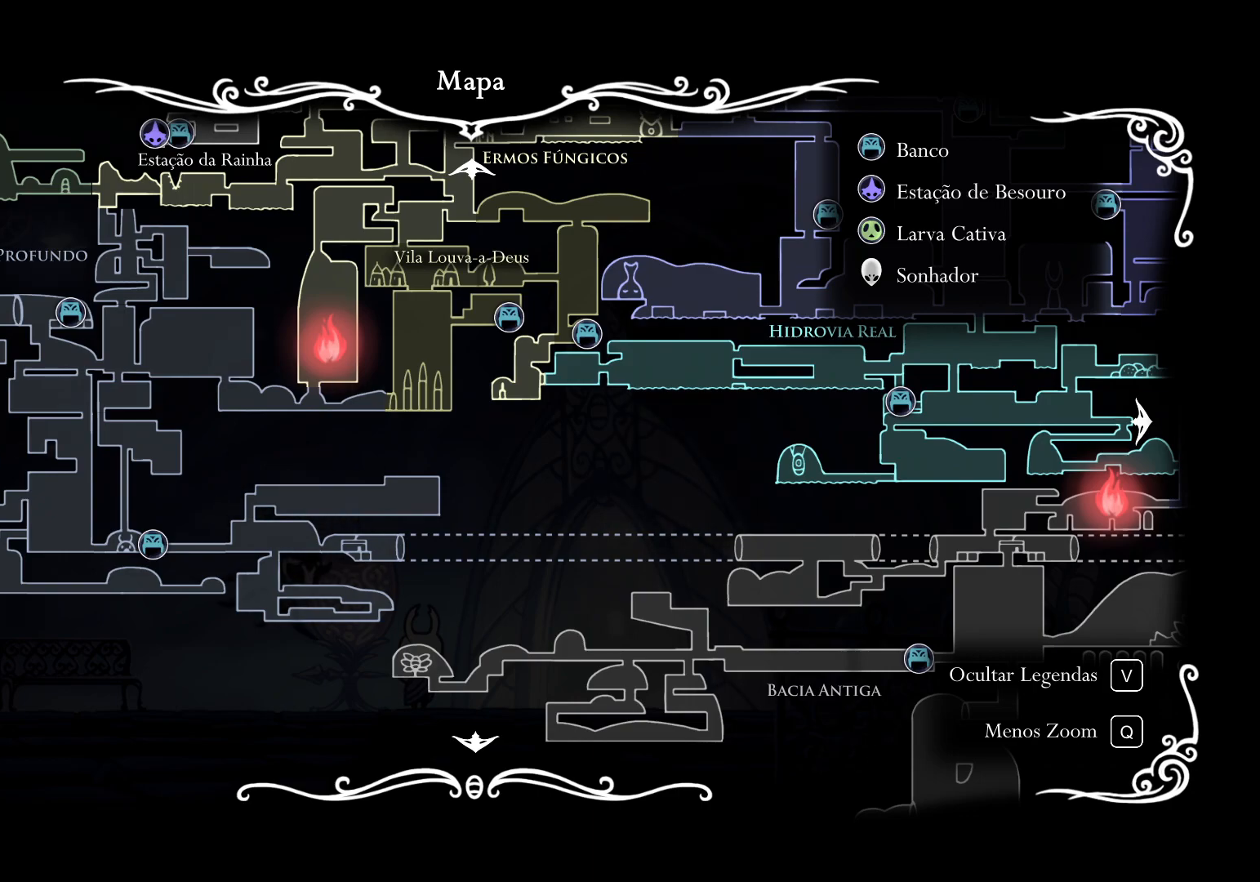
{"keys": [], "mouse": [], "events": []}
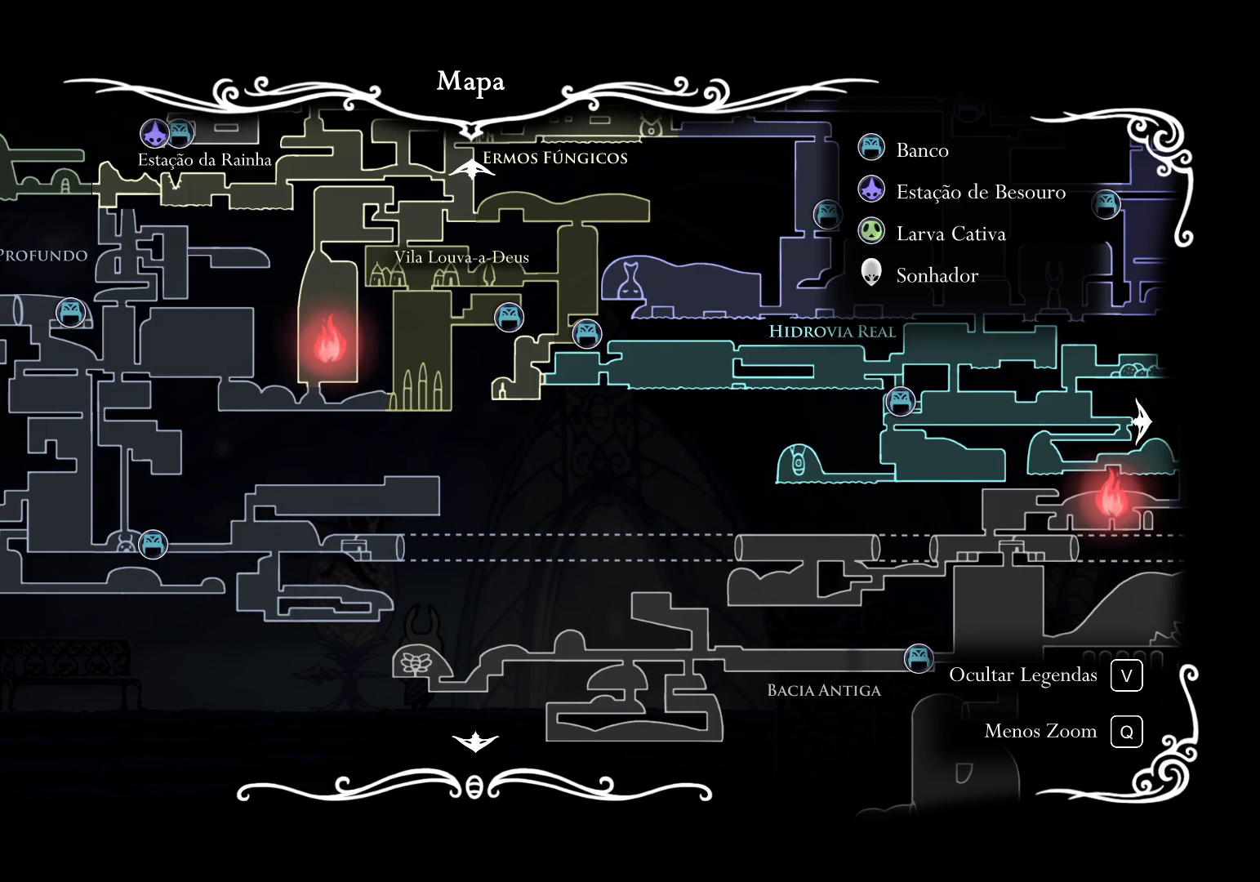
{"keys": [], "mouse": [], "events": []}
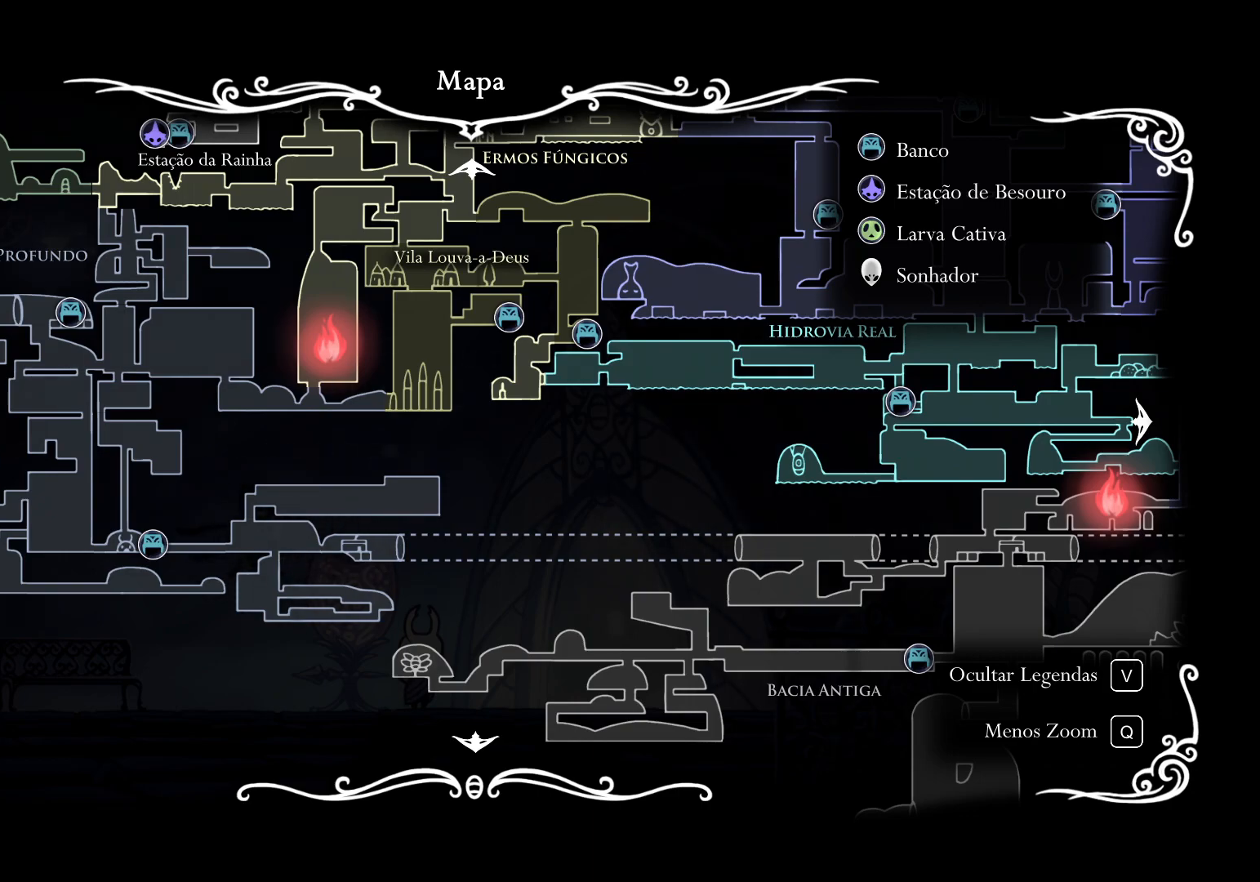
{"keys": [], "mouse": [], "events": [[84, "e", "down"], [217, "e", "up"]]}
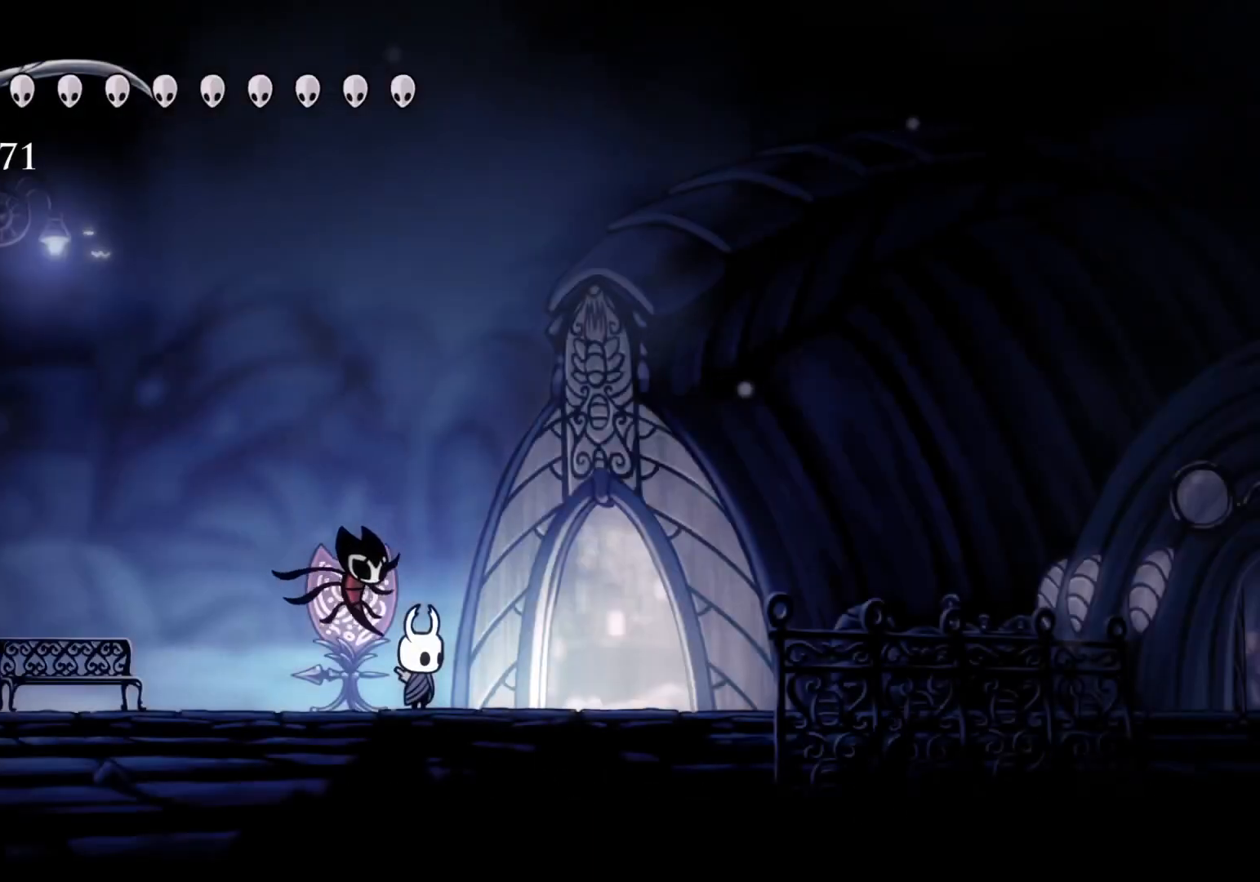
{"keys": ["s"], "mouse": [], "events": [[284, "d", "down"], [417, "d", "up"], [417, "s", "down"]]}
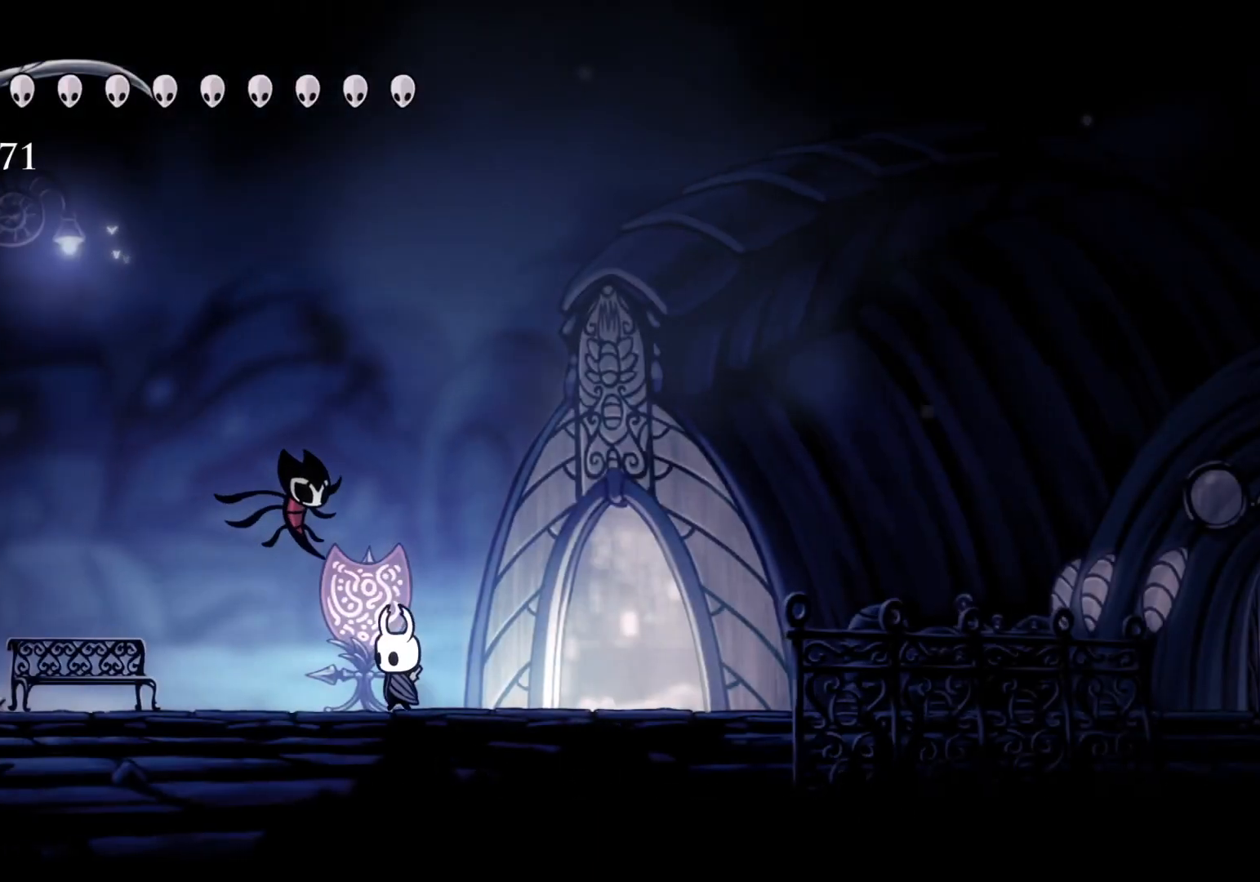
{"keys": ["s"], "mouse": [], "events": []}
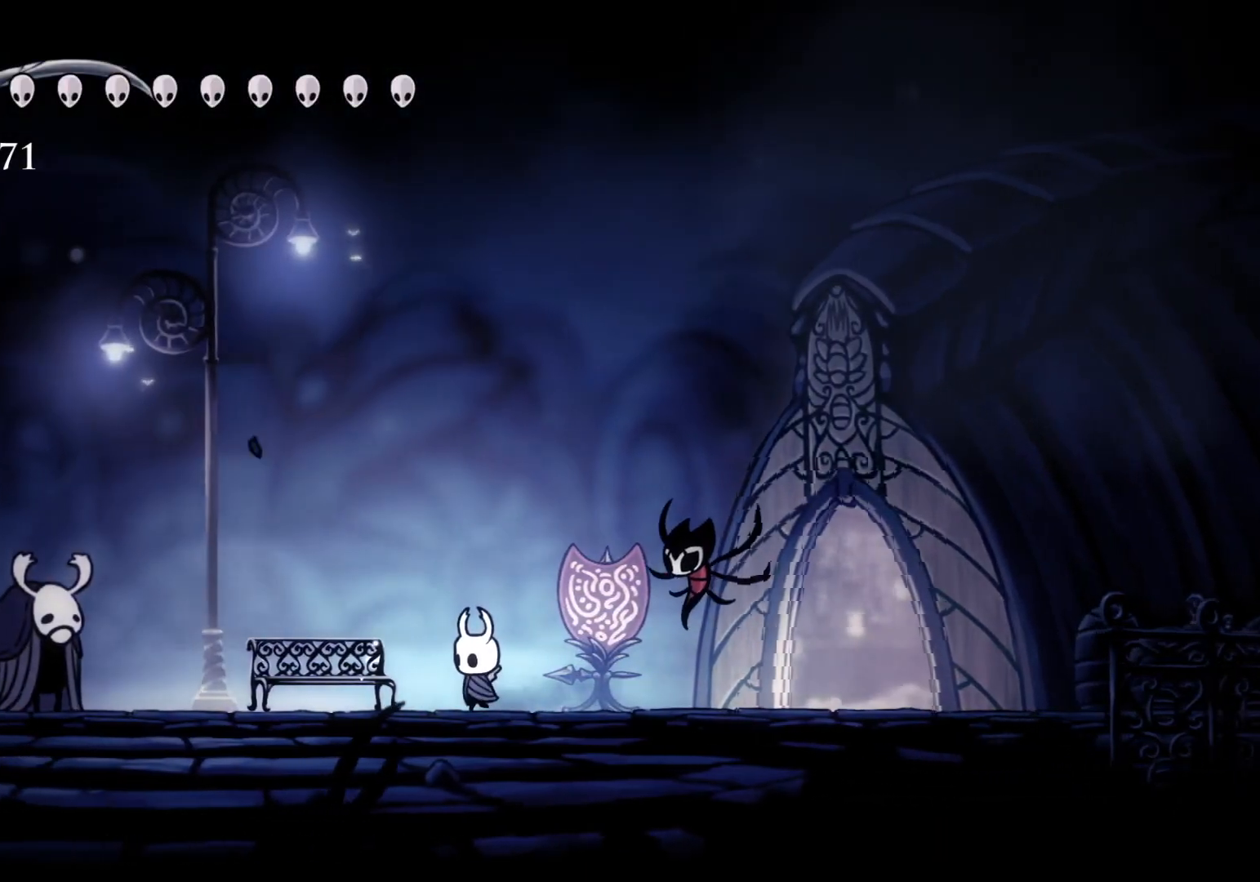
{"keys": [], "mouse": [], "events": [[300, "s", "up"]]}
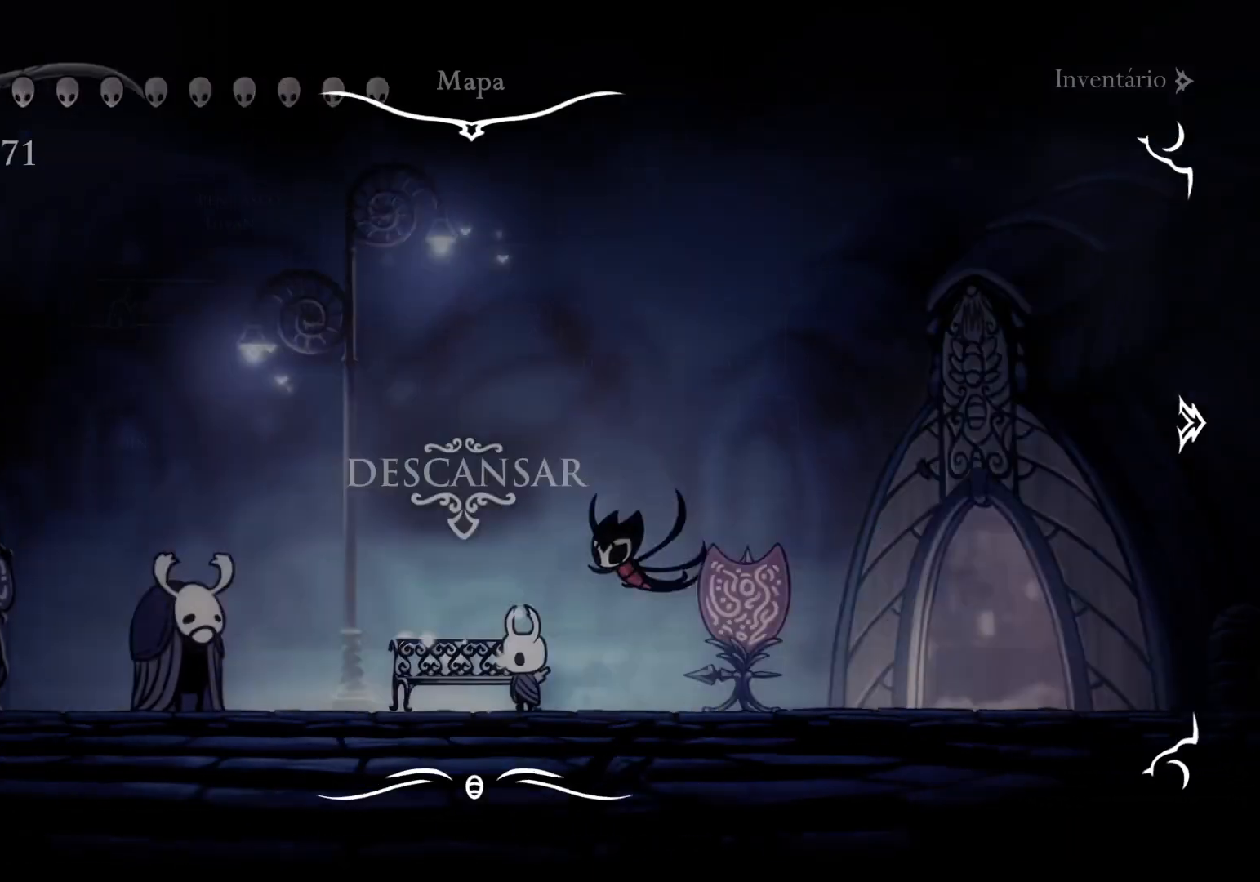
{"keys": [], "mouse": [], "events": []}
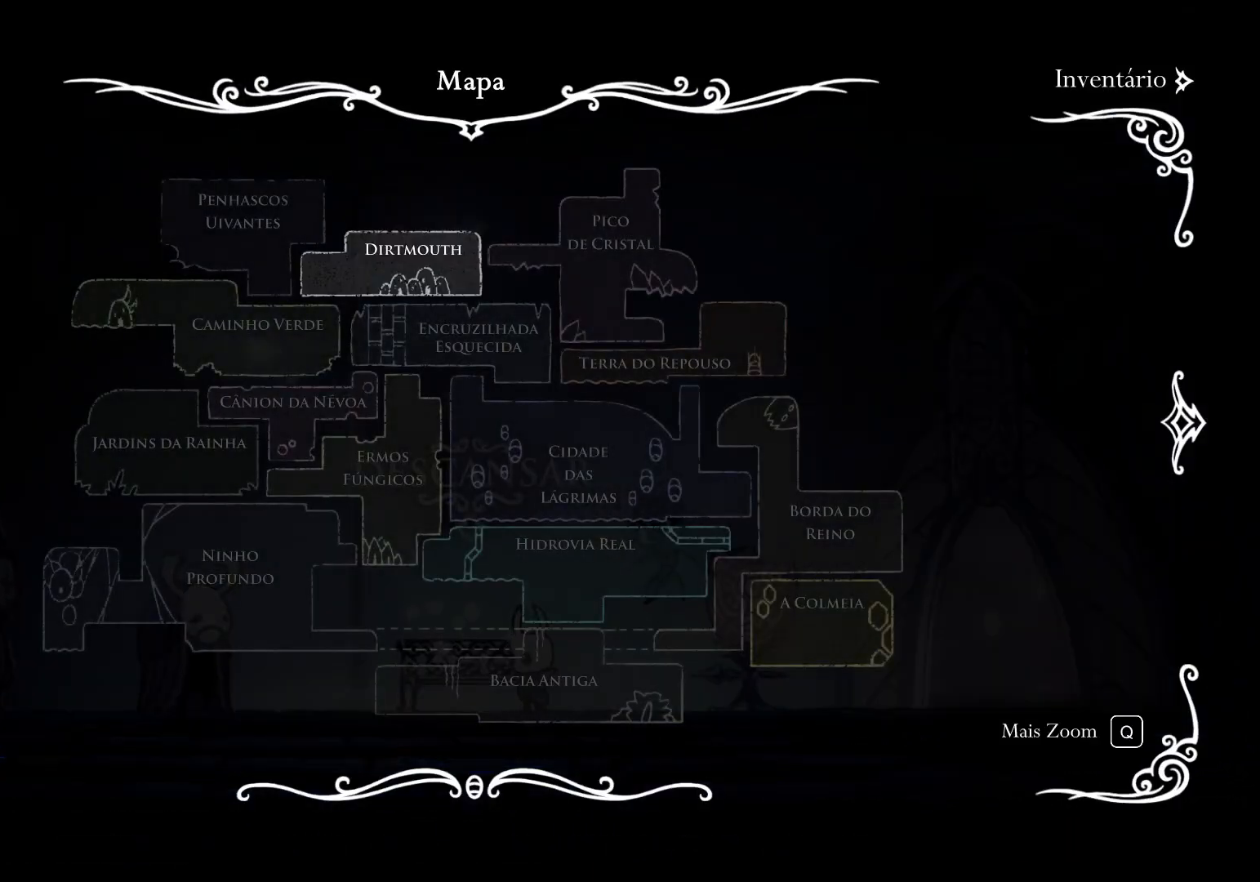
{"keys": ["s"], "mouse": [], "events": [[484, "s", "down"]]}
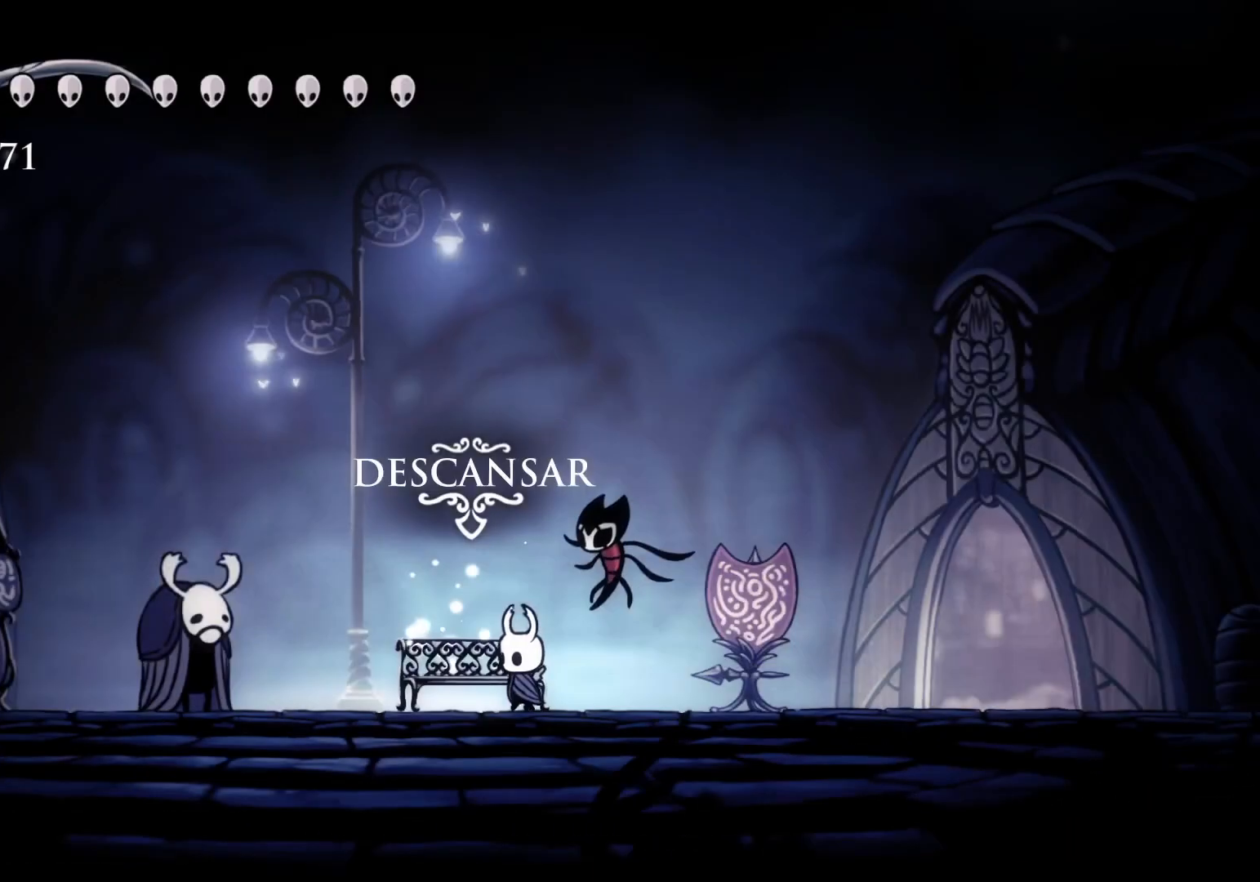
{"keys": [], "mouse": [], "events": [[117, "s", "up"], [217, "e", "down"], [300, "e", "up"]]}
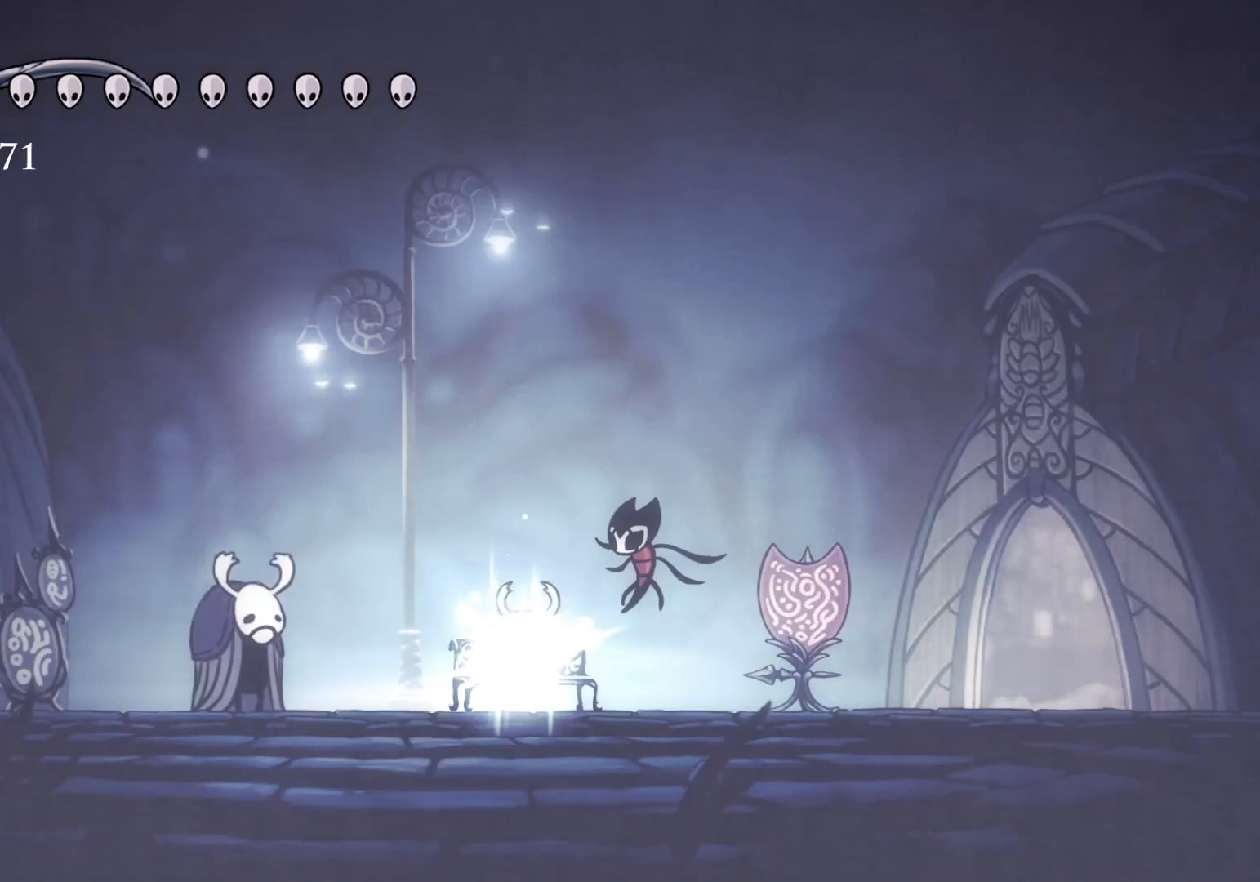
{"keys": [], "mouse": [], "events": []}
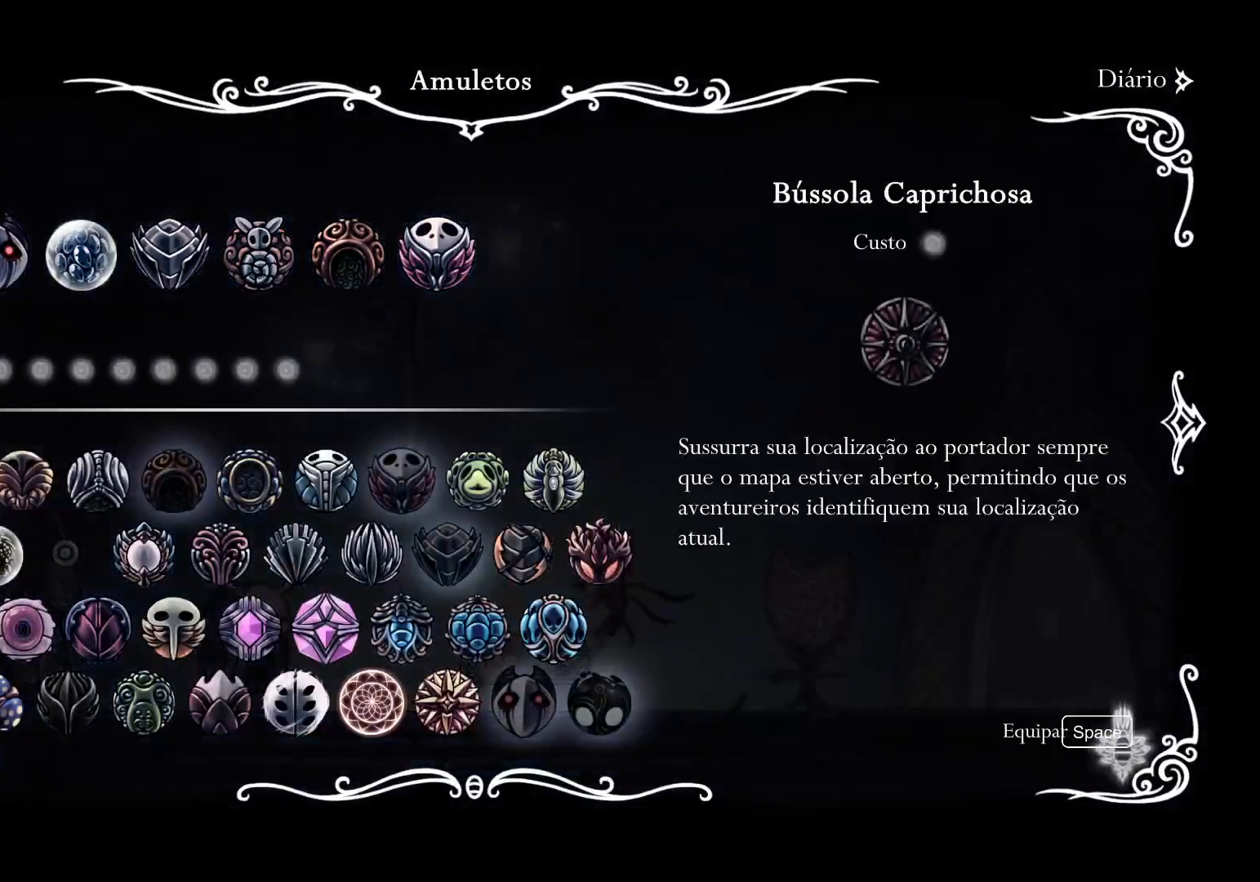
{"keys": [], "mouse": [], "events": []}
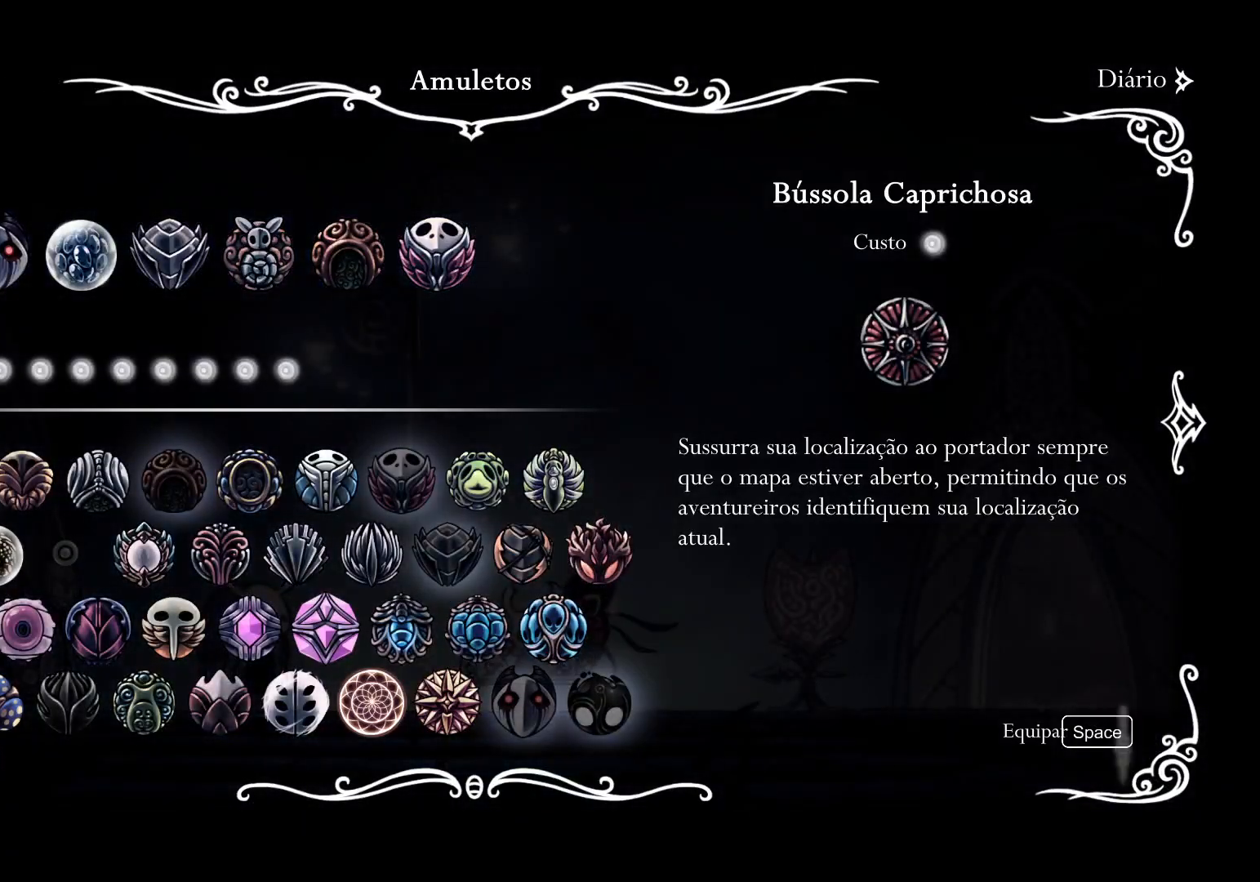
{"keys": [], "mouse": [], "events": []}
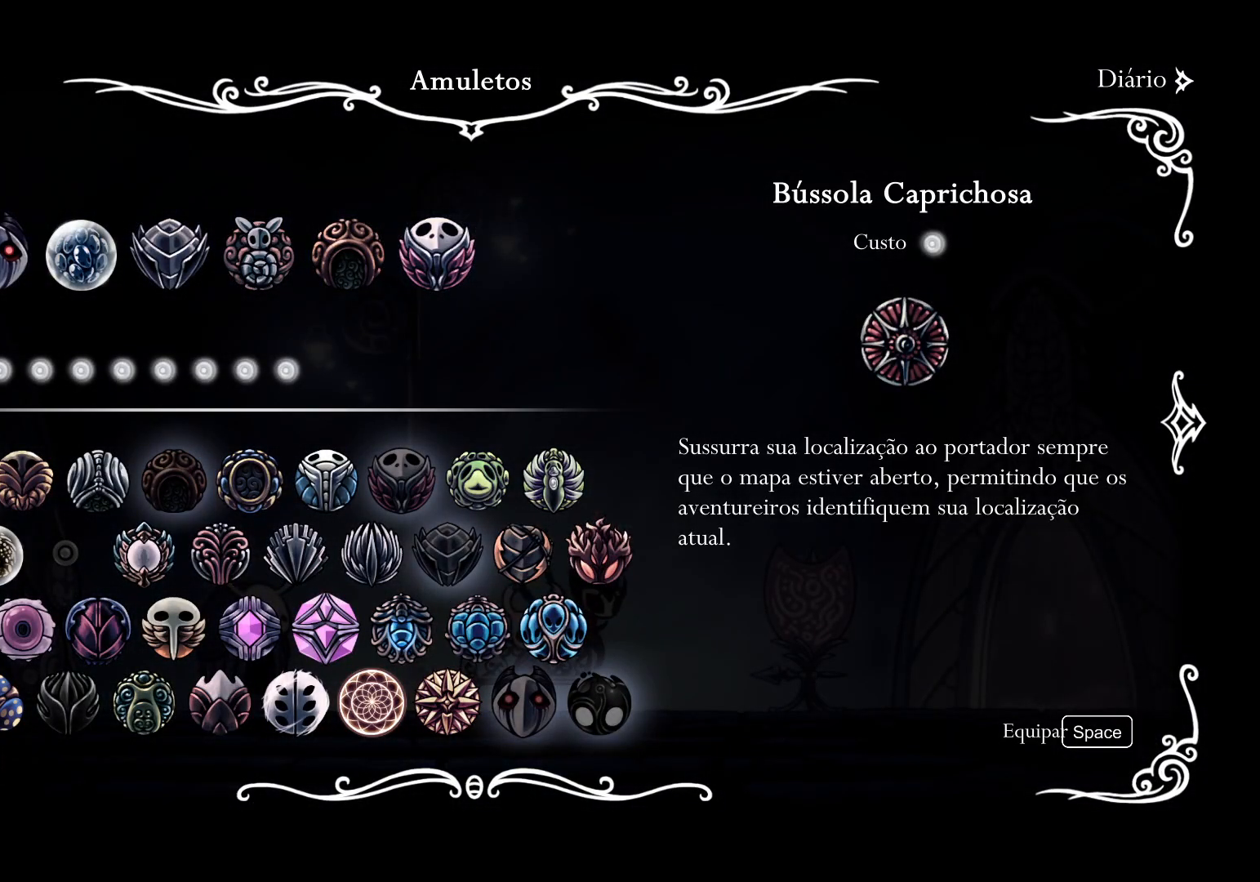
{"keys": [], "mouse": [], "events": []}
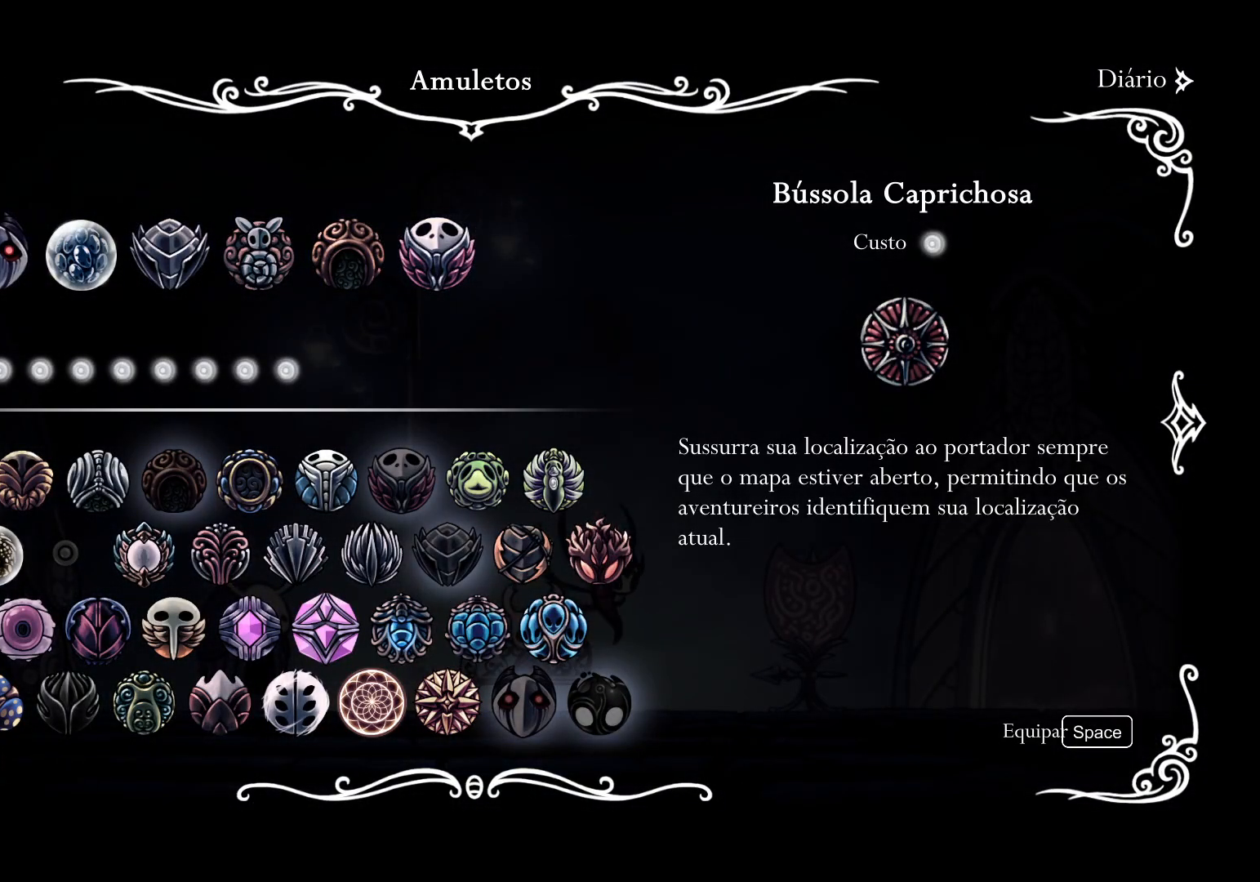
{"keys": [], "mouse": [], "events": []}
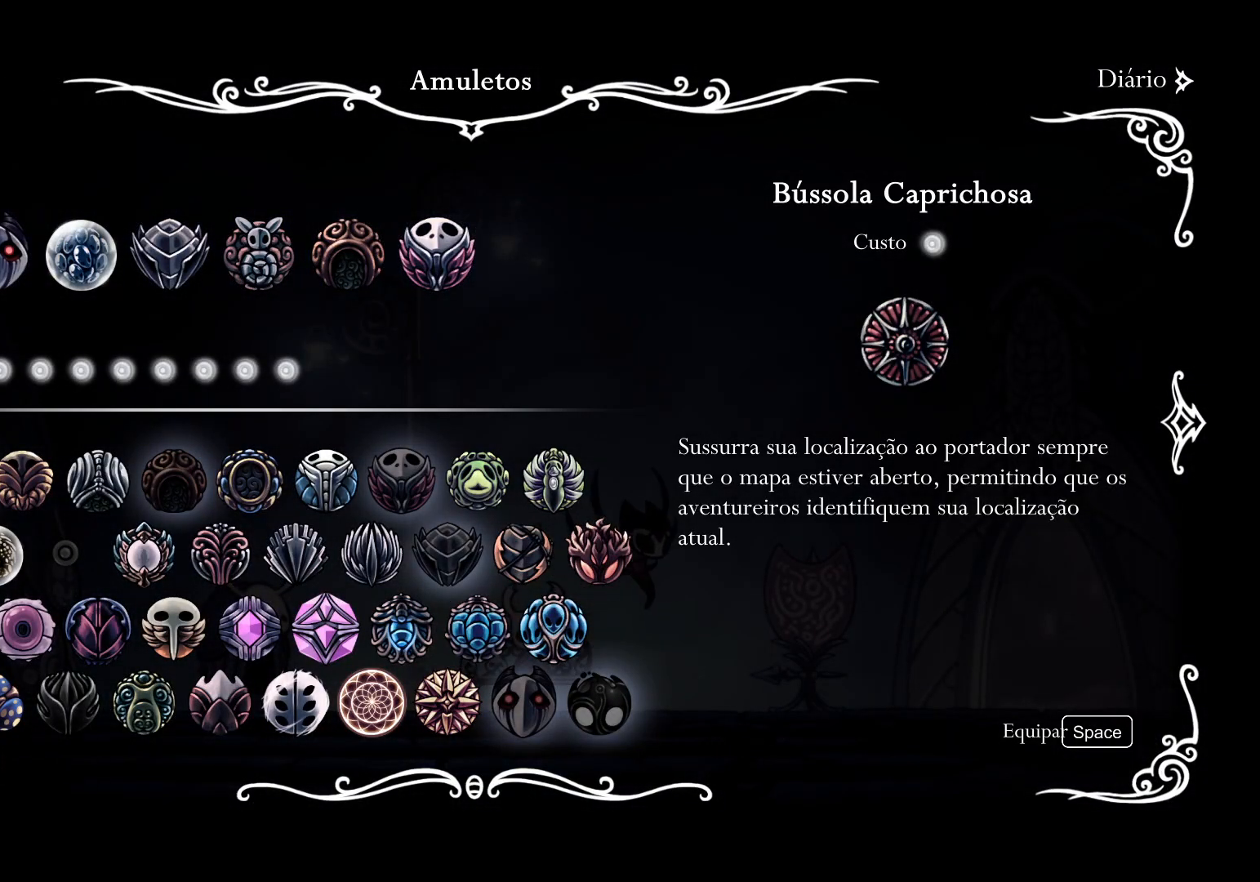
{"keys": [], "mouse": [], "events": []}
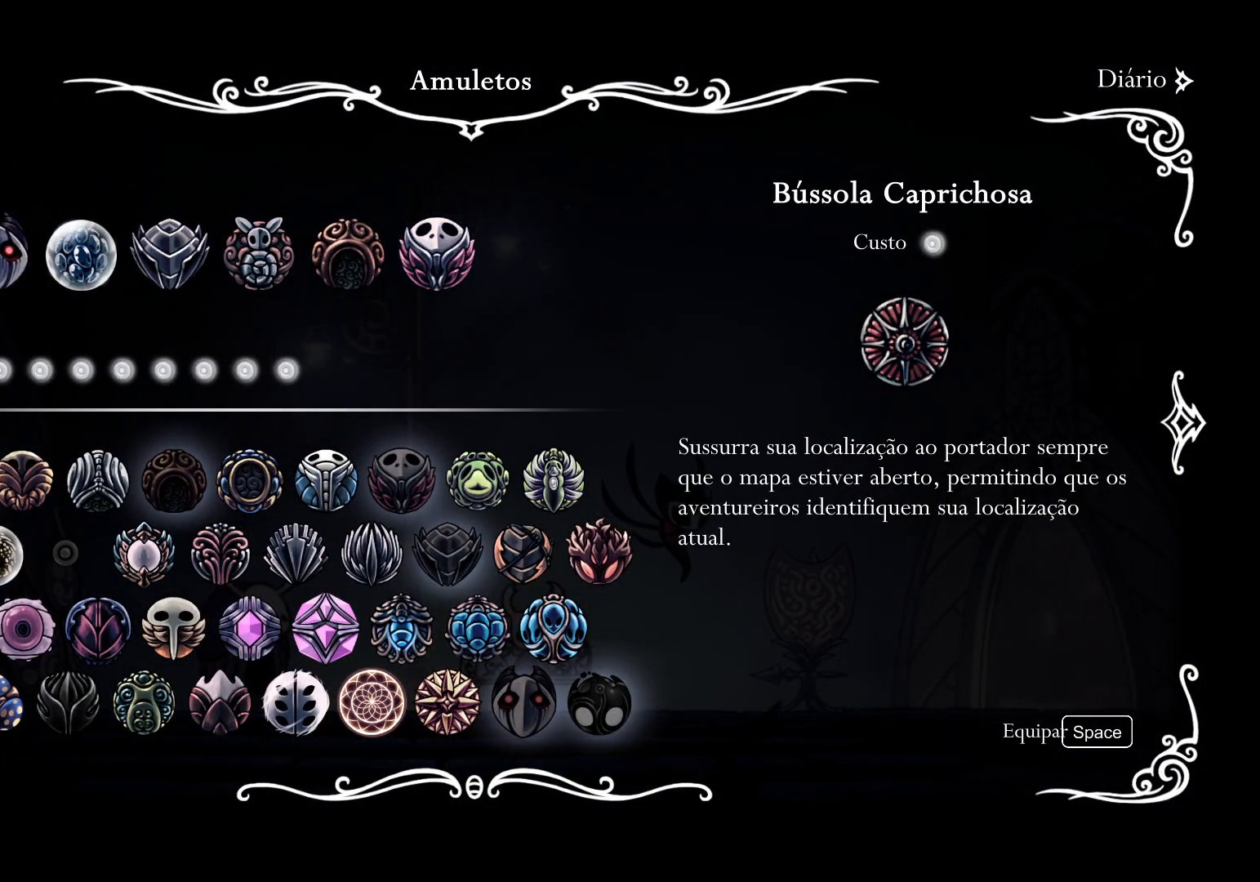
{"keys": [], "mouse": [], "events": []}
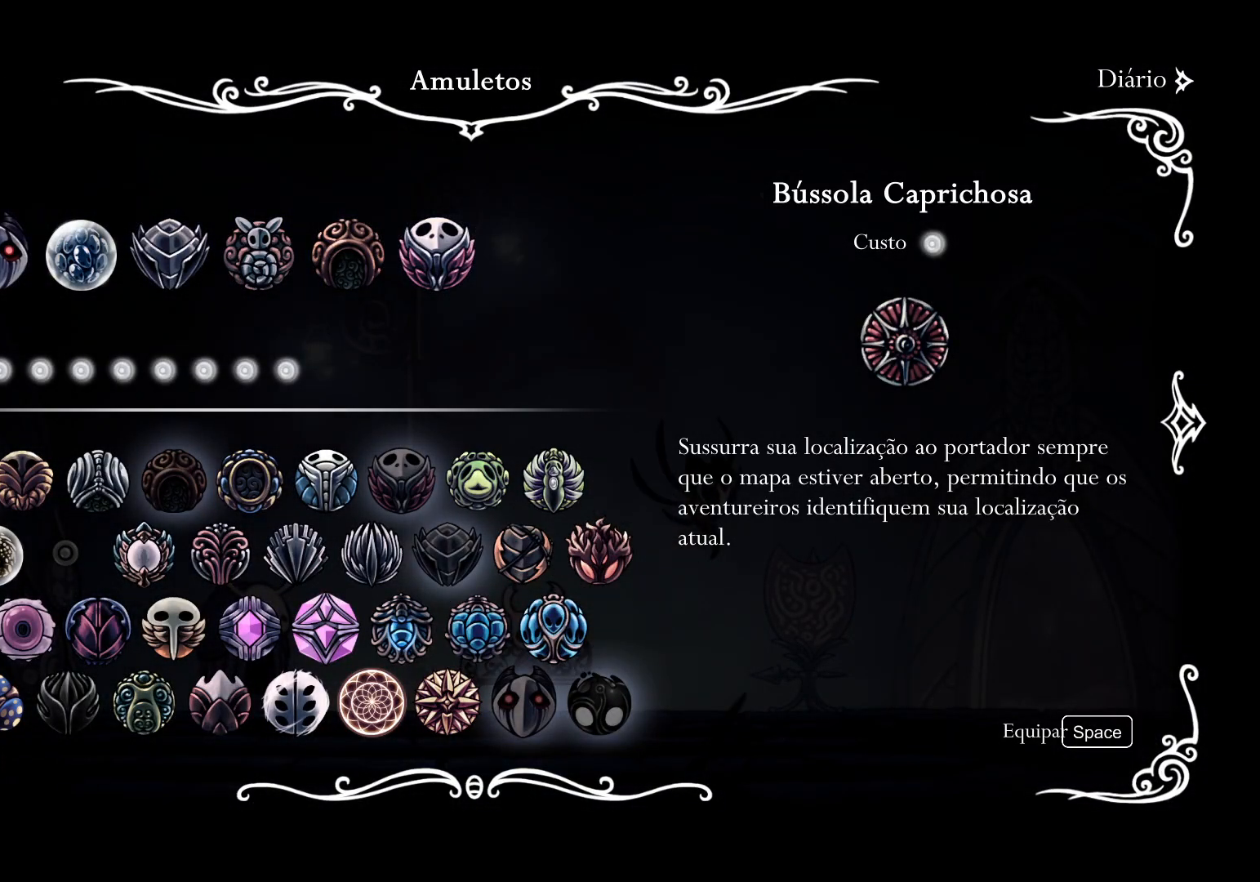
{"keys": [], "mouse": [], "events": [[334, "e", "down"], [434, "e", "up"]]}
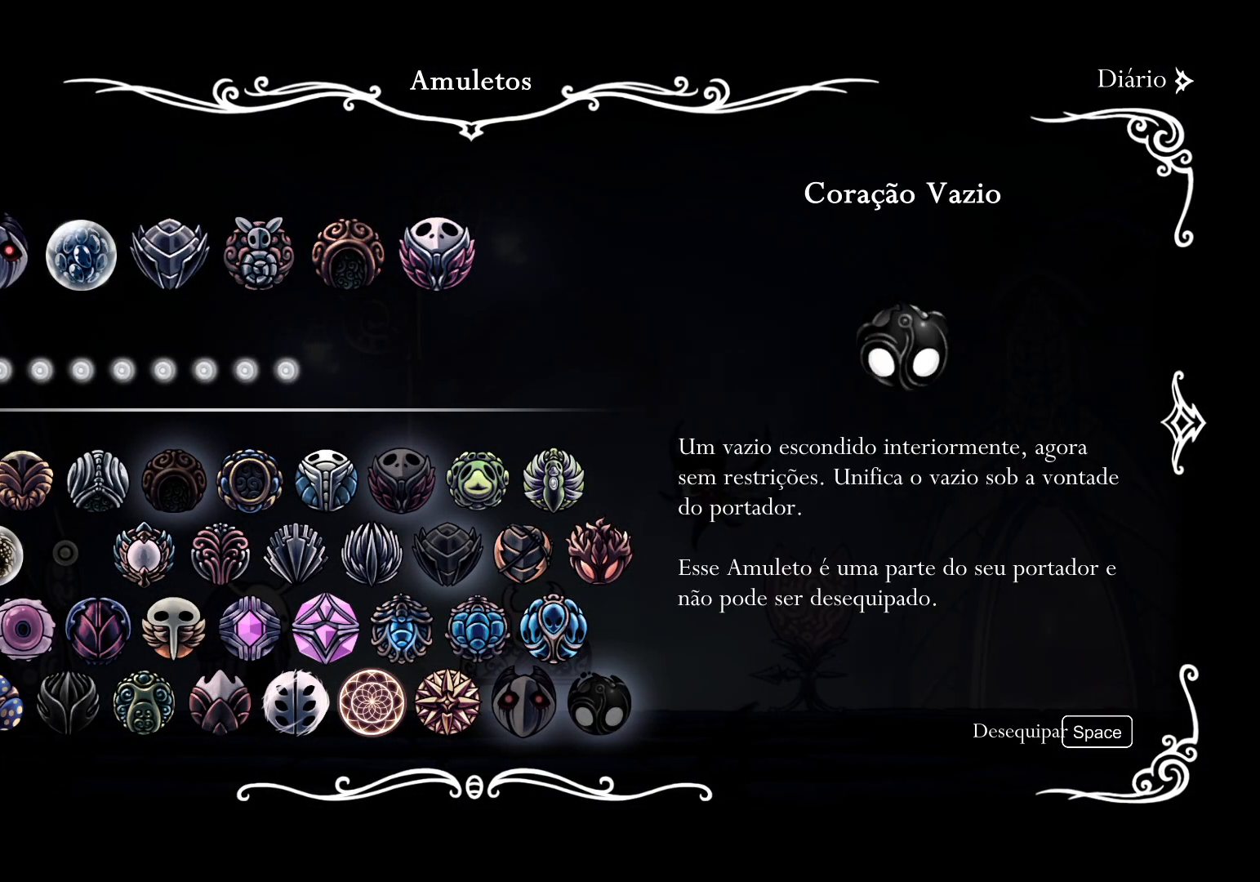
{"keys": ["f"], "mouse": [], "events": [[267, "f", "down"], [350, "f", "up"], [484, "f", "down"]]}
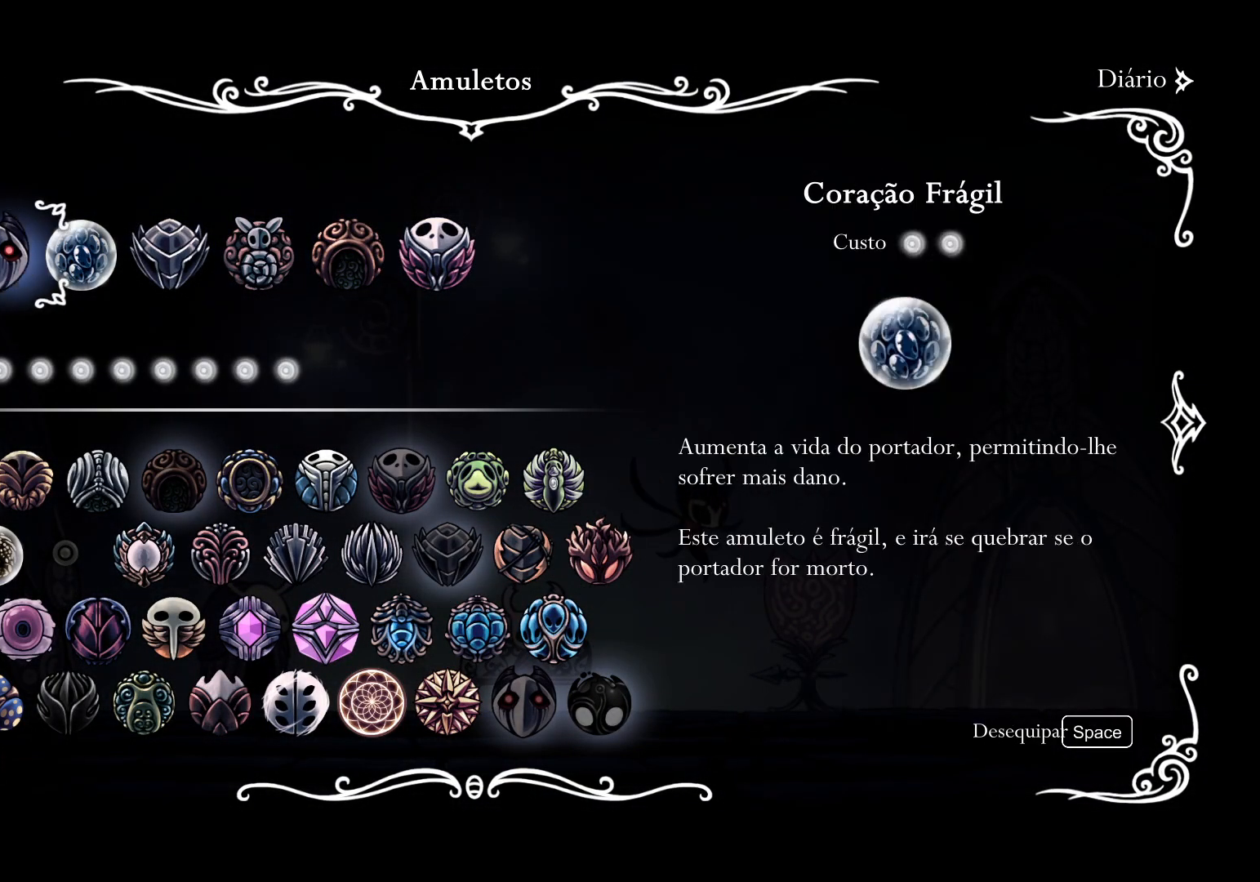
{"keys": [], "mouse": [], "events": [[84, "f", "up"]]}
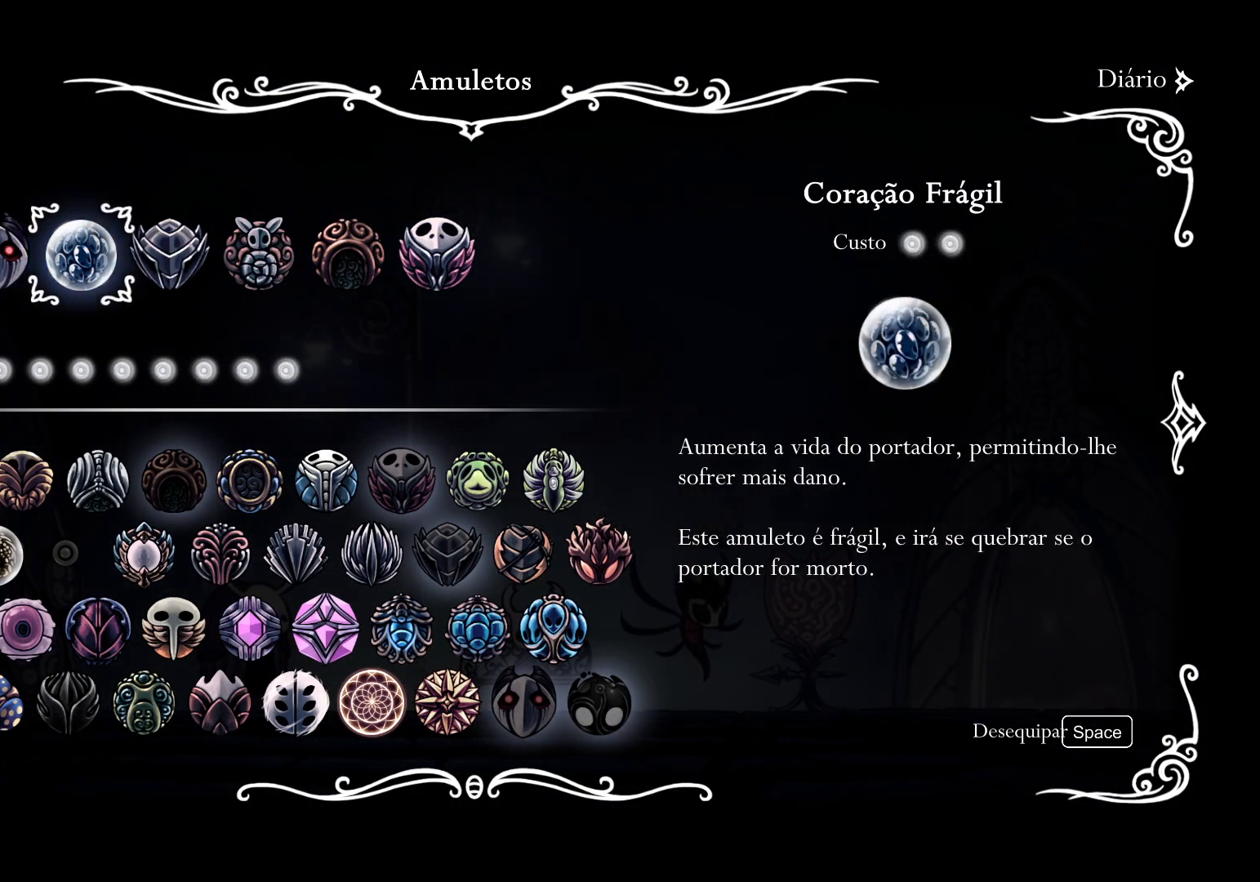
{"keys": ["f"], "mouse": [], "events": [[50, "f", "down"], [184, "f", "up"], [384, "f", "down"]]}
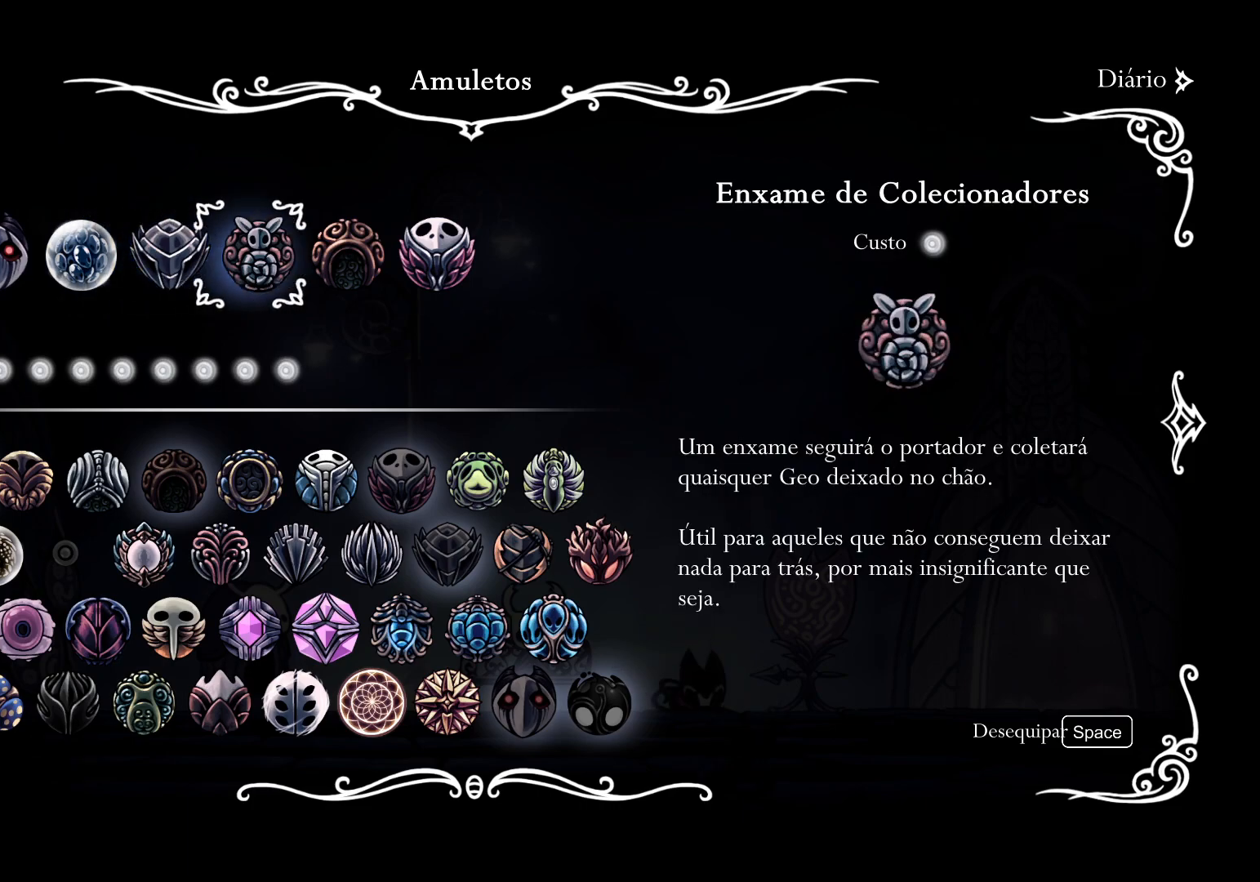
{"keys": [], "mouse": [], "events": [[17, "f", "up"], [117, "f", "down"], [250, "f", "up"]]}
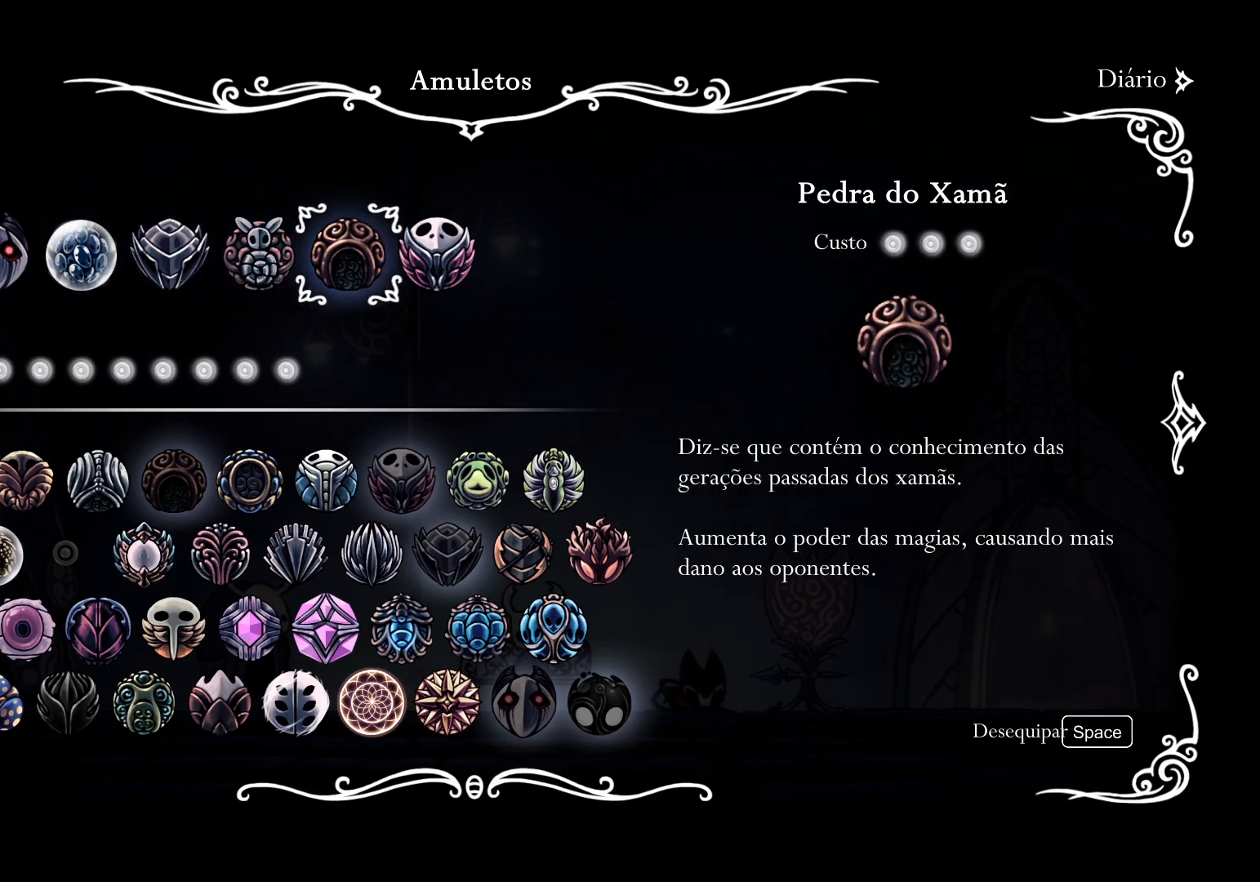
{"keys": [], "mouse": [], "events": [[184, "s", "down"], [267, "s", "up"]]}
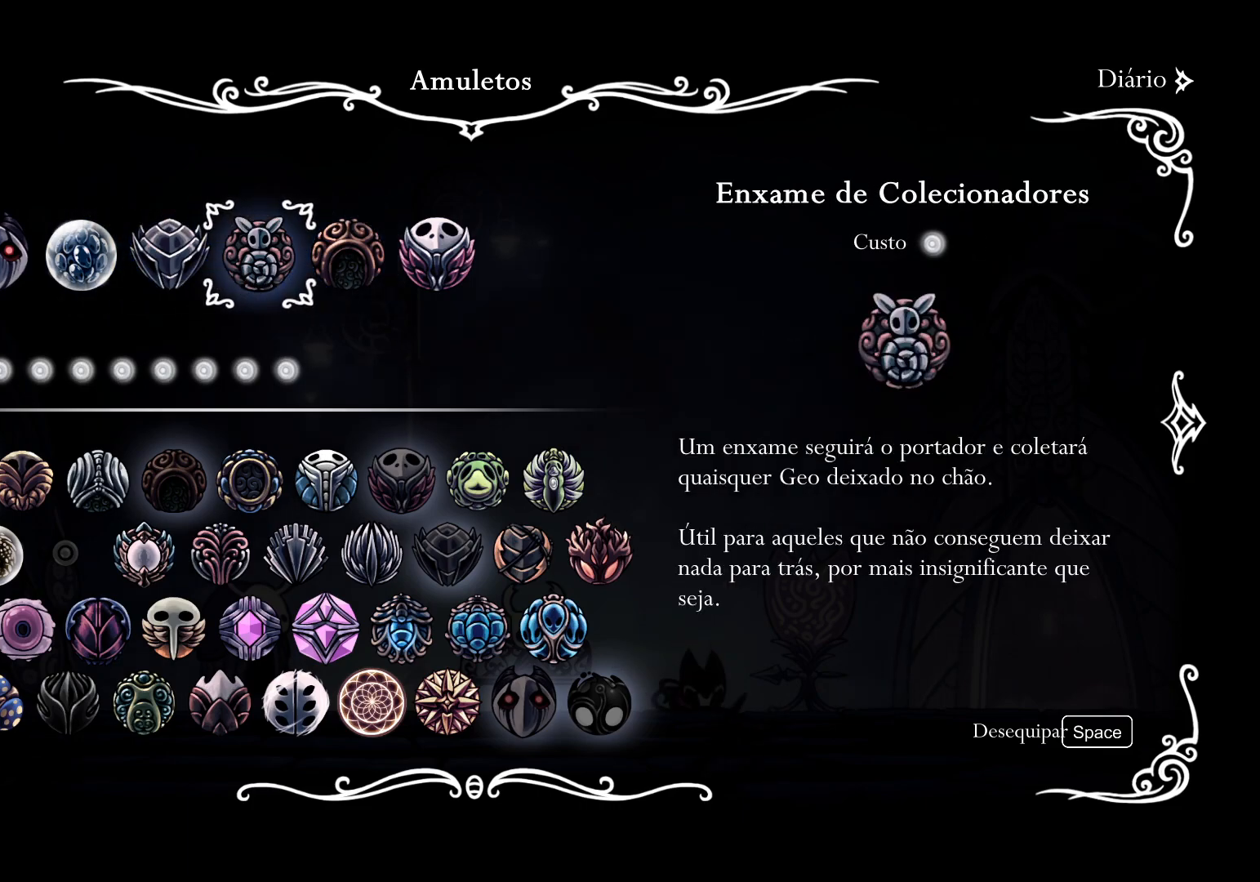
{"keys": [], "mouse": [], "events": []}